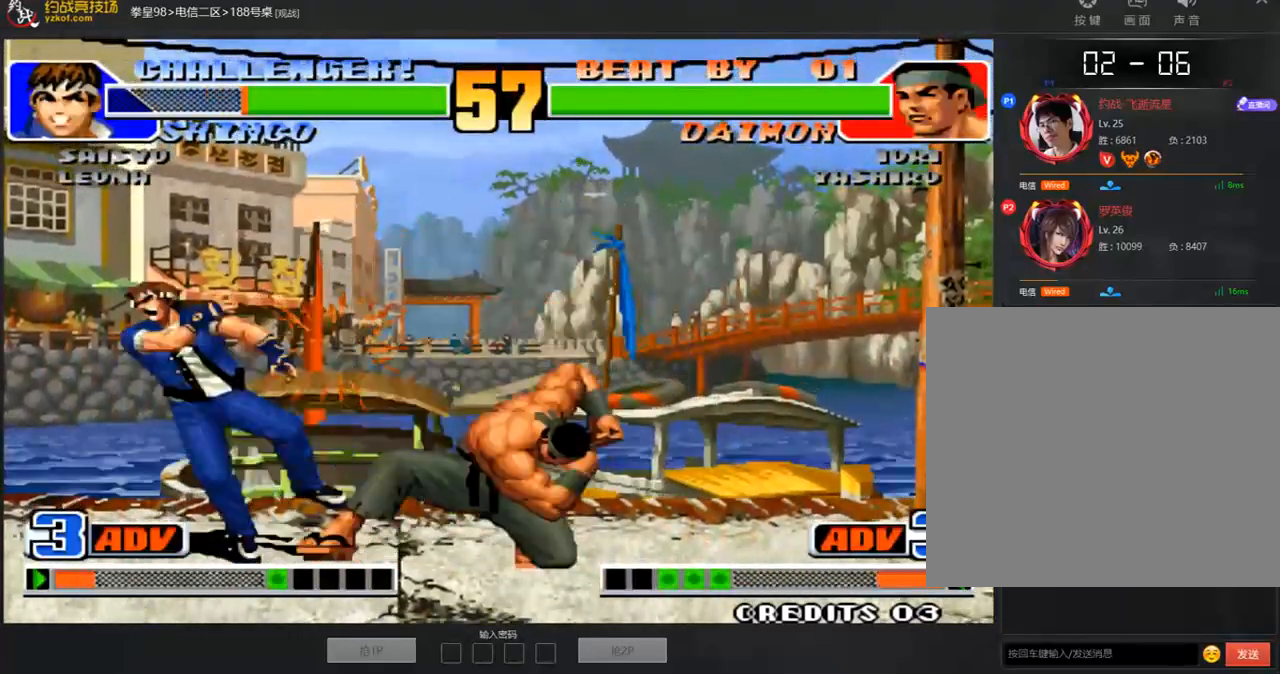
Gameplay with a controller (arcade stick); each line is a JSON object with the inputs held at the frame after it. "events" lists button and stick changes between this image and that frame as [ms after this image, input, new state], when the widget could be followed in between. Not read: L3 R3.
{"buttons": [], "left_stick": "down-left", "events": [[34, "left_stick", "down-left"], [84, "C", "up"]]}
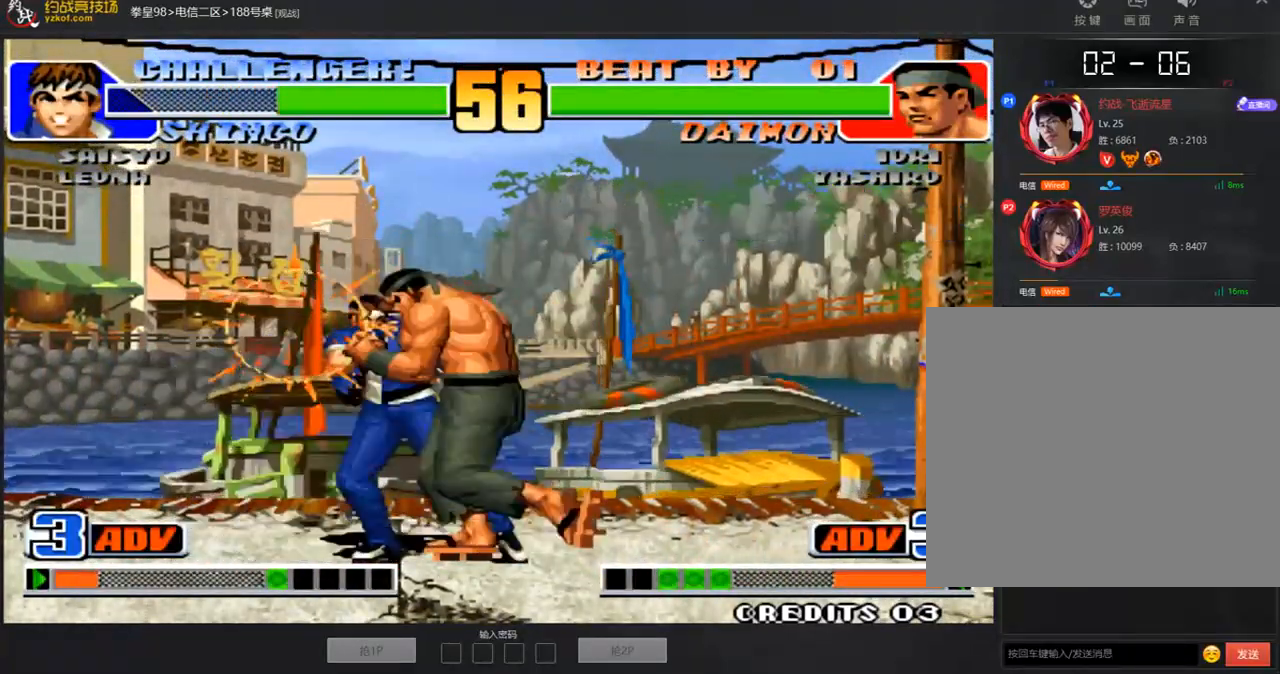
{"buttons": [], "left_stick": "center", "events": [[251, "left_stick", "down"], [468, "left_stick", "center"]]}
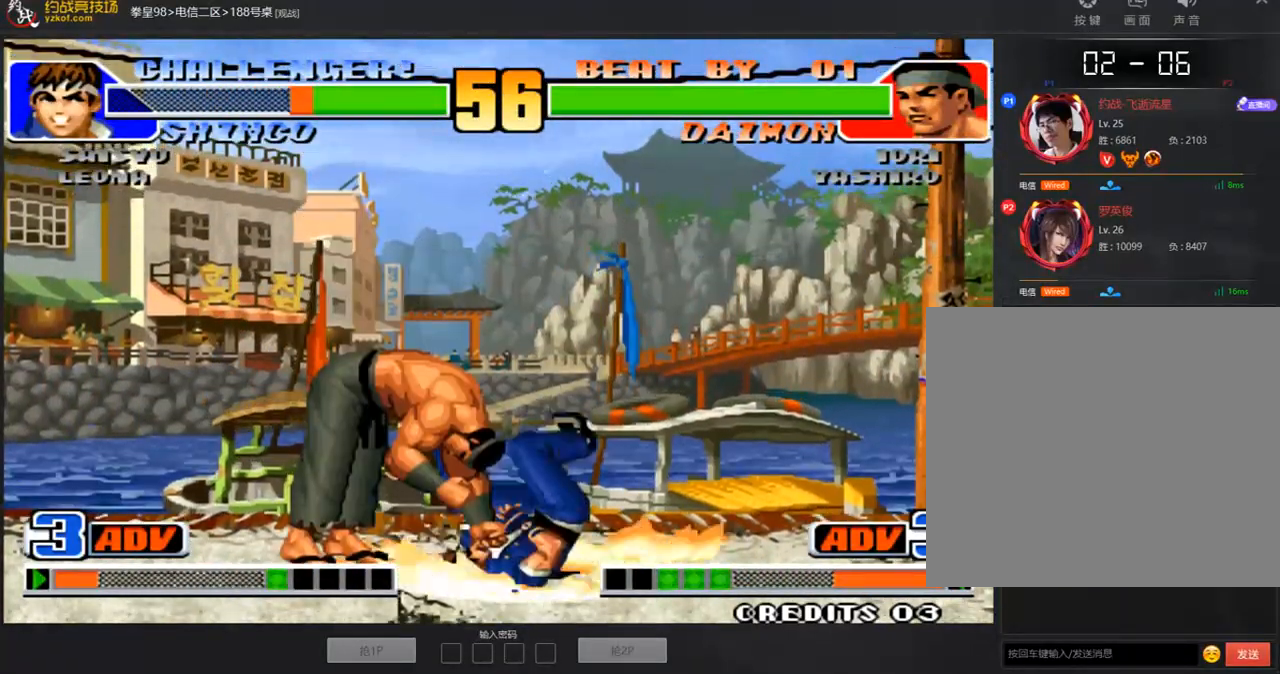
{"buttons": ["C", "D"], "left_stick": "down", "events": [[301, "A", "down"], [301, "B", "down"], [368, "B", "up"], [368, "left_stick", "right"], [435, "C", "down"], [469, "D", "down"], [485, "left_stick", "down"], [502, "A", "up"]]}
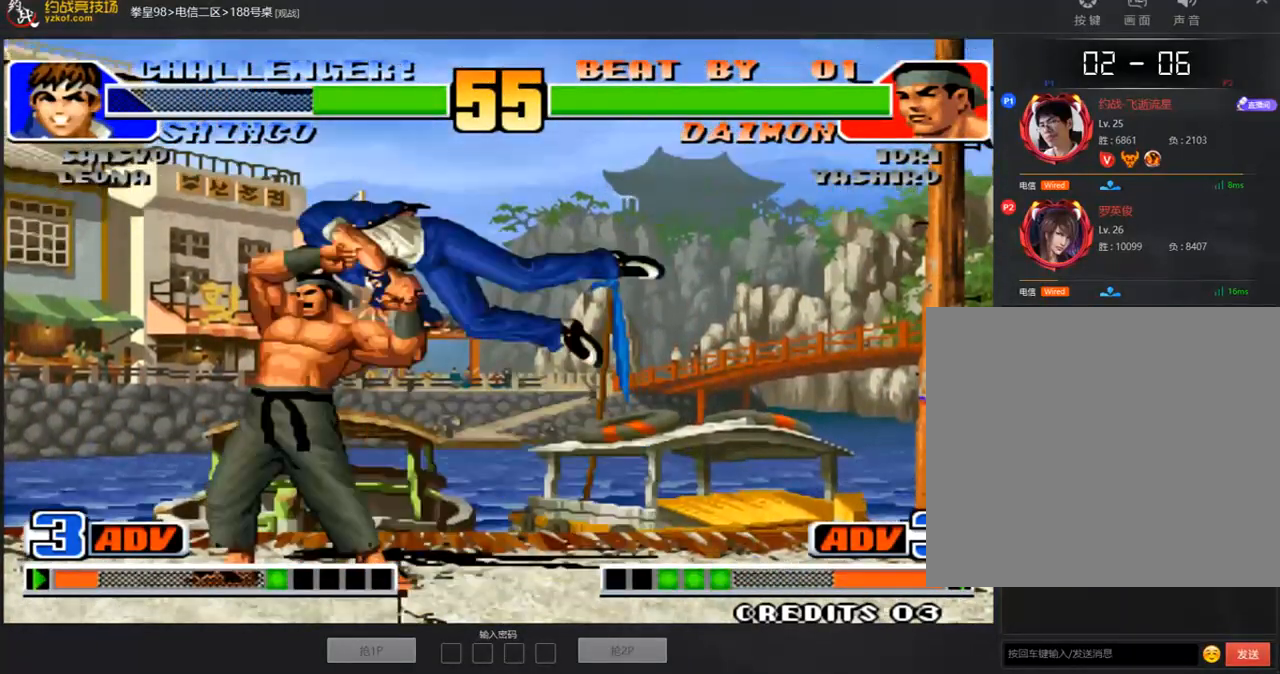
{"buttons": ["A", "B", "C", "D"], "left_stick": "up", "events": [[34, "D", "up"], [50, "left_stick", "left"], [67, "A", "down"], [101, "D", "down"], [117, "D", "up"], [117, "left_stick", "up"], [134, "A", "up"], [134, "C", "up"], [201, "A", "down"], [201, "B", "down"], [201, "C", "down"], [235, "D", "down"], [235, "left_stick", "right"], [251, "B", "up"], [268, "C", "up"], [268, "D", "up"], [318, "left_stick", "down"], [335, "C", "down"], [369, "D", "down"], [369, "left_stick", "left"], [436, "A", "up"], [436, "C", "up"], [436, "D", "up"], [452, "left_stick", "up"], [503, "A", "down"], [503, "B", "down"], [503, "C", "down"], [503, "D", "down"]]}
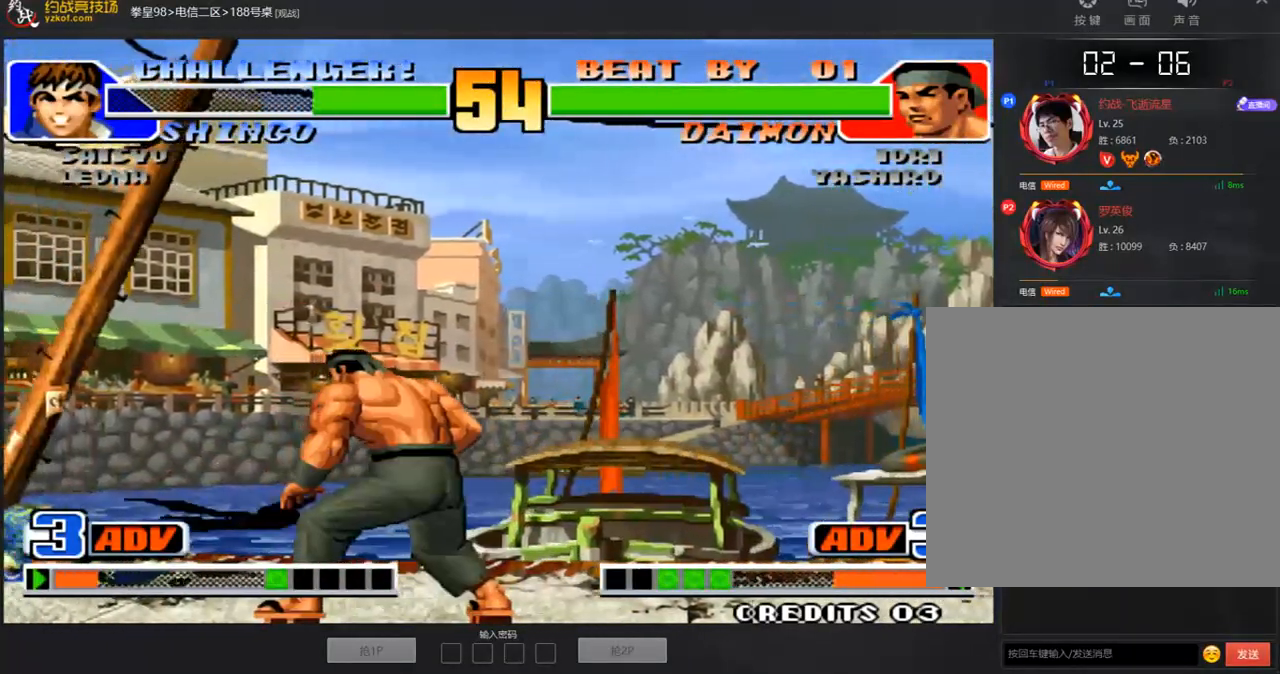
{"buttons": ["B", "C", "D"], "left_stick": "down", "events": [[67, "left_stick", "right"], [133, "left_stick", "down"], [217, "left_stick", "left"], [284, "left_stick", "up"], [401, "left_stick", "right"], [452, "left_stick", "down"], [485, "A", "up"]]}
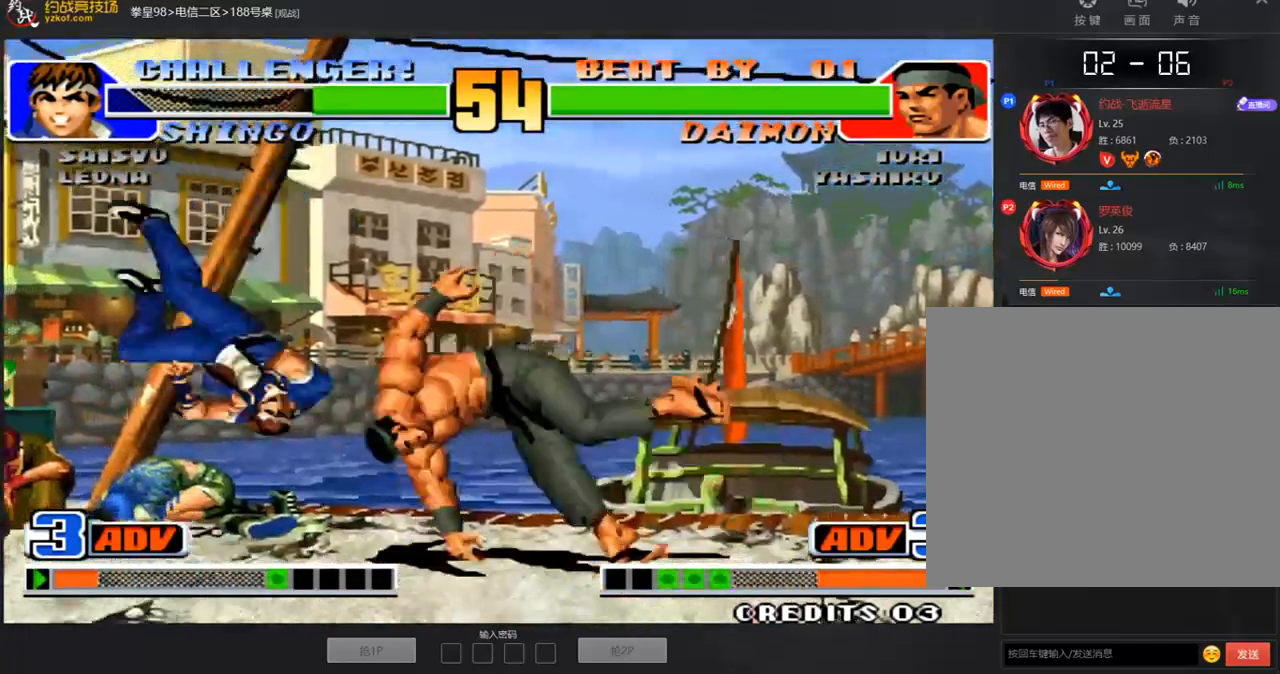
{"buttons": ["A"], "left_stick": "center", "events": [[67, "left_stick", "left"], [134, "left_stick", "up"], [201, "left_stick", "right"], [285, "left_stick", "center"], [318, "B", "up"], [385, "C", "up"], [486, "A", "down"], [486, "D", "up"]]}
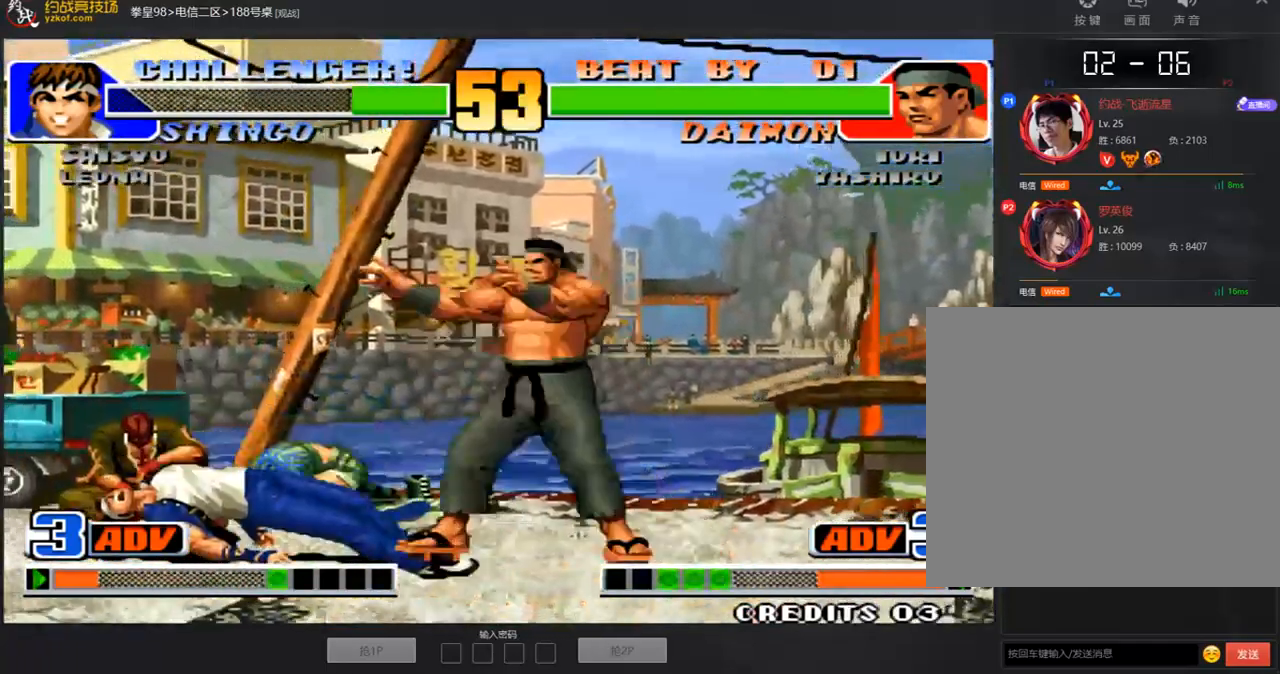
{"buttons": [], "left_stick": "down-left", "events": [[51, "A", "up"], [134, "A", "down"], [201, "A", "up"], [268, "A", "down"], [402, "left_stick", "left"], [419, "A", "up"], [453, "left_stick", "down-left"]]}
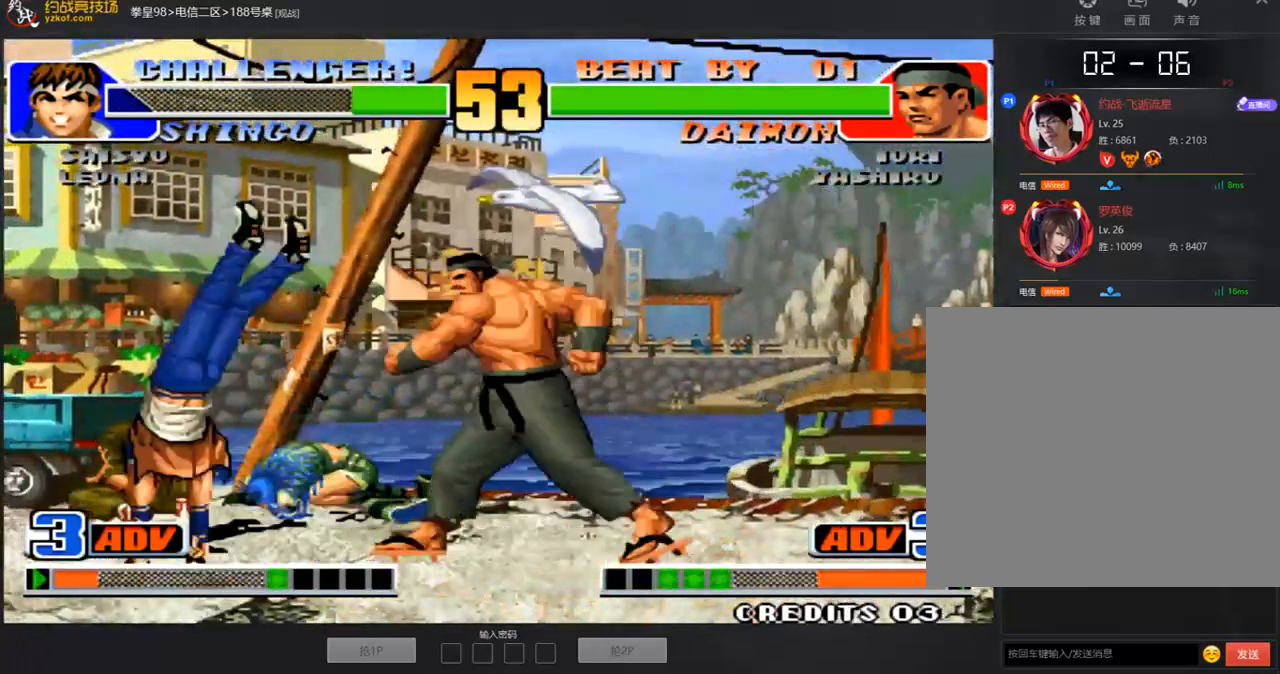
{"buttons": ["D"], "left_stick": "center", "events": [[301, "left_stick", "left"], [402, "left_stick", "center"], [418, "D", "down"]]}
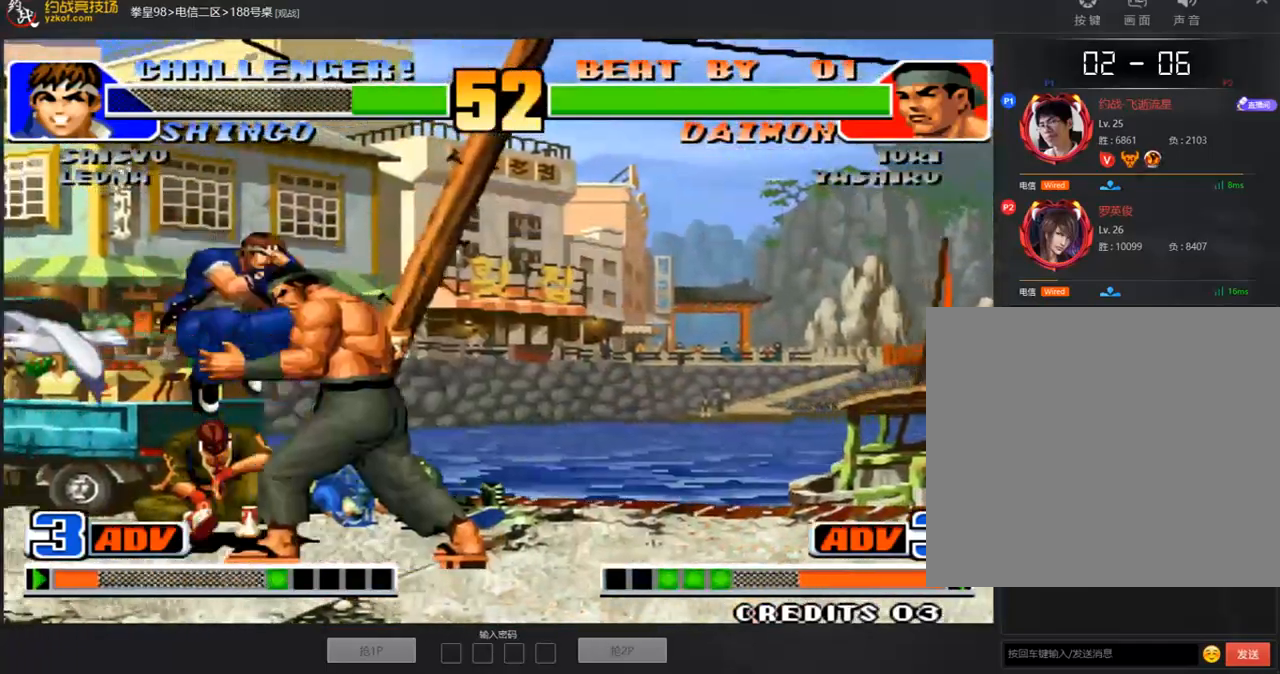
{"buttons": [], "left_stick": "center", "events": [[117, "D", "up"]]}
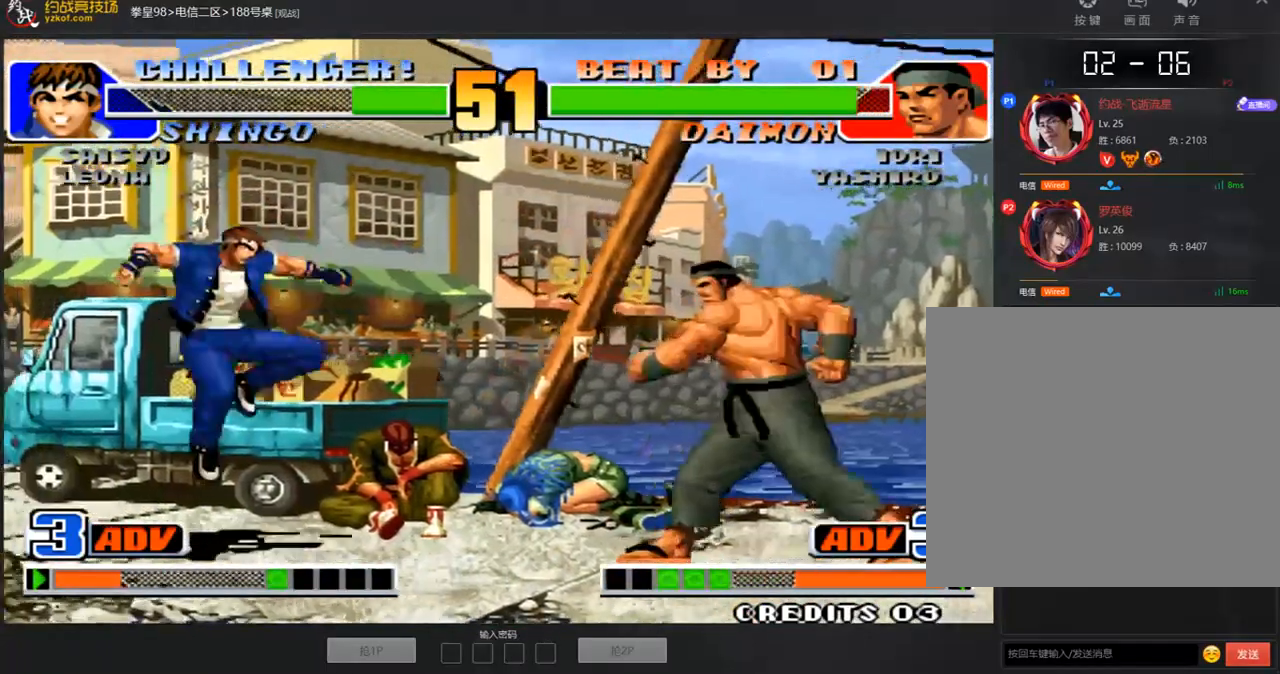
{"buttons": [], "left_stick": "right", "events": [[101, "left_stick", "down-left"], [235, "left_stick", "left"], [419, "left_stick", "center"], [469, "left_stick", "right"]]}
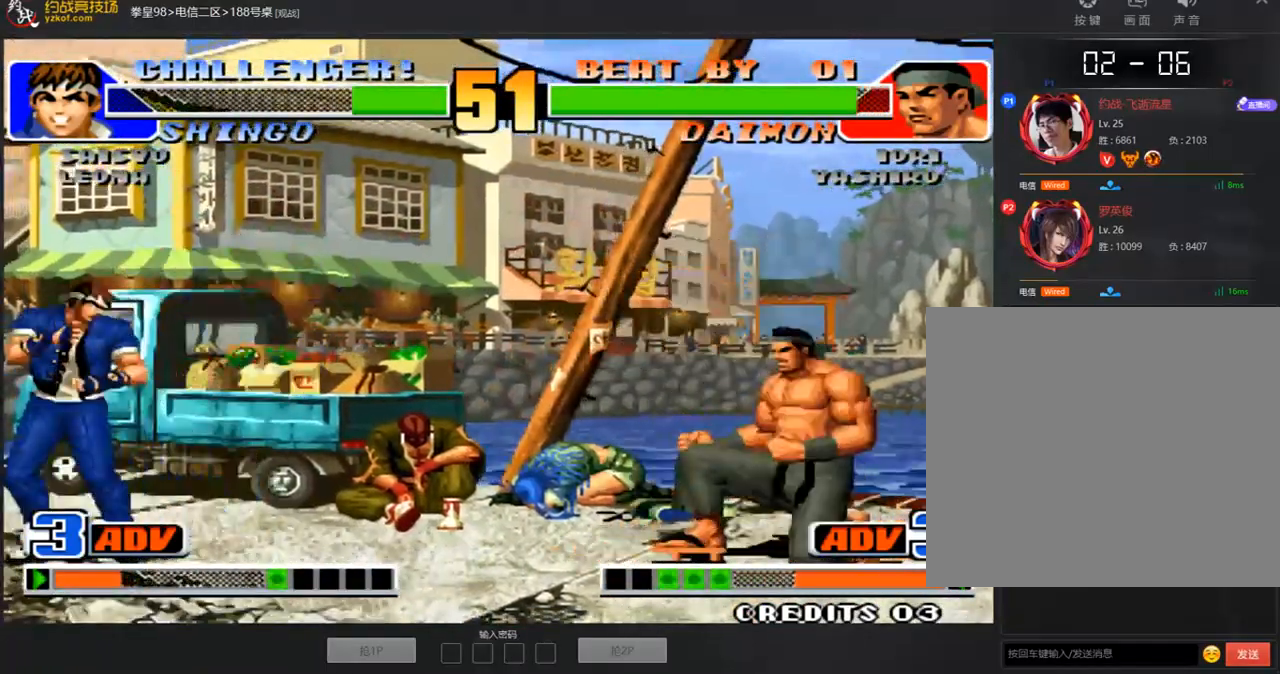
{"buttons": [], "left_stick": "right", "events": [[201, "left_stick", "left"], [335, "left_stick", "center"], [402, "left_stick", "right"]]}
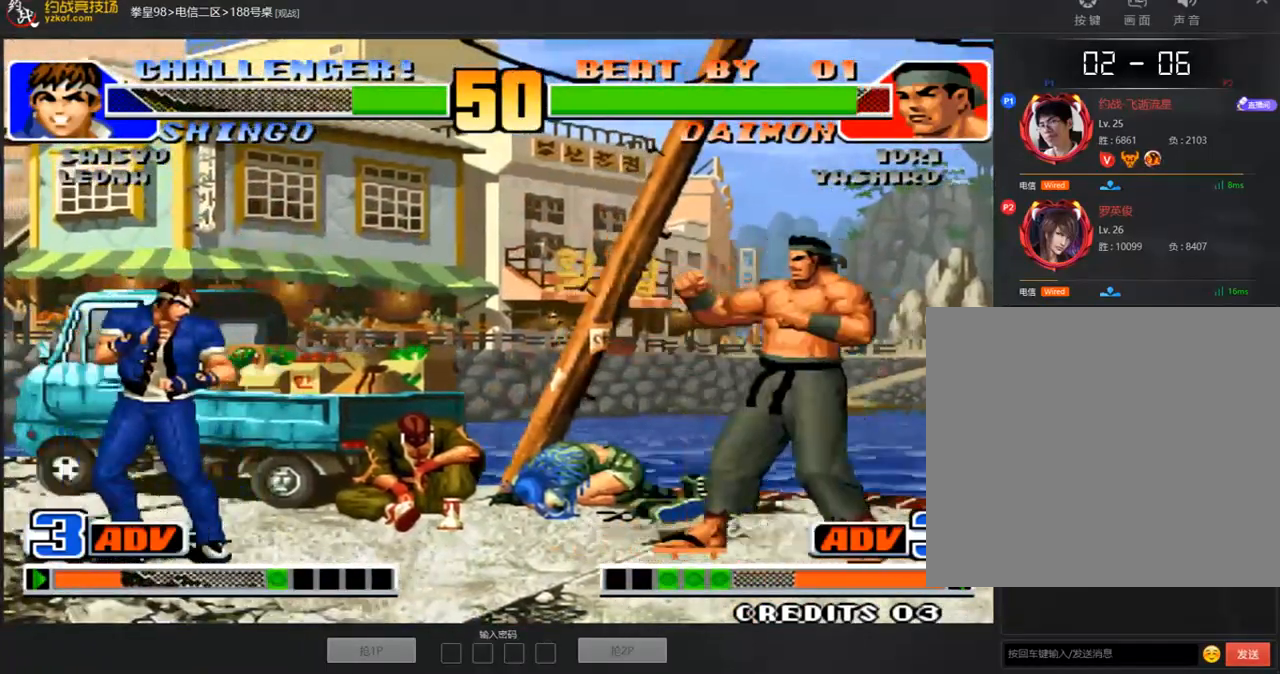
{"buttons": [], "left_stick": "right", "events": [[84, "left_stick", "left"], [134, "left_stick", "down-left"], [301, "left_stick", "center"], [352, "left_stick", "right"]]}
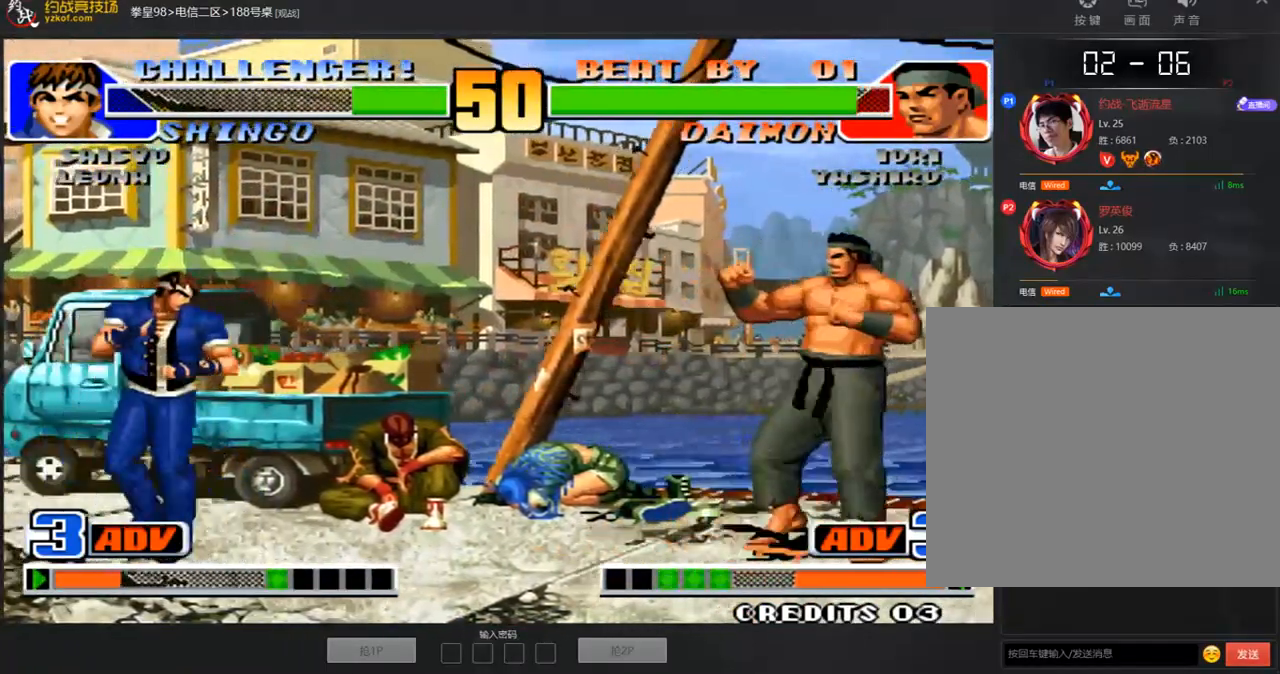
{"buttons": [], "left_stick": "right", "events": [[235, "left_stick", "left"], [369, "left_stick", "center"], [436, "left_stick", "right"]]}
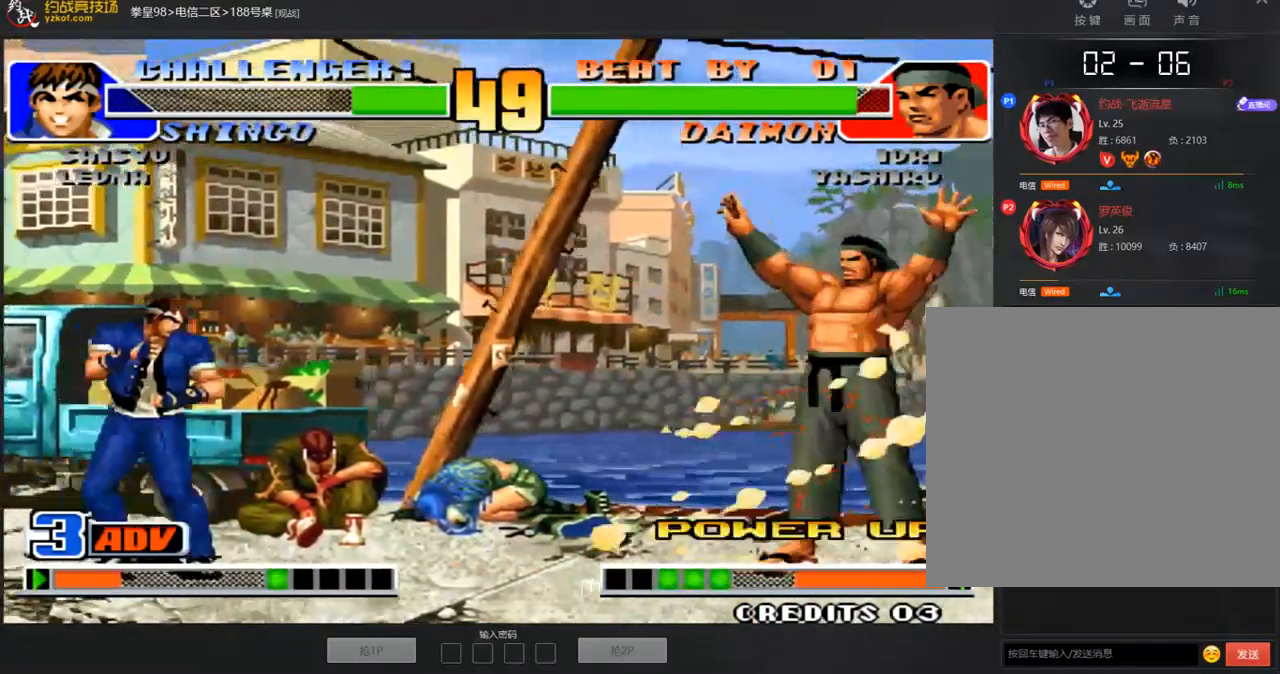
{"buttons": [], "left_stick": "center", "events": [[335, "left_stick", "center"]]}
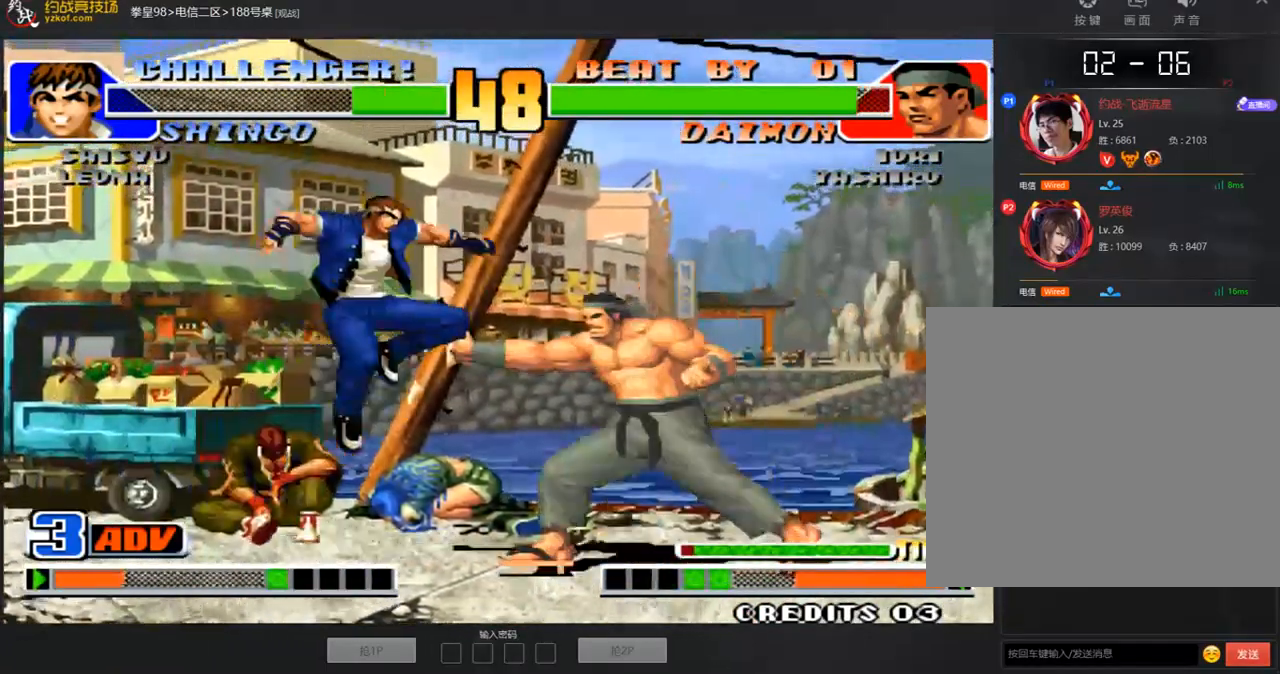
{"buttons": [], "left_stick": "center", "events": [[185, "left_stick", "down-left"], [385, "left_stick", "center"]]}
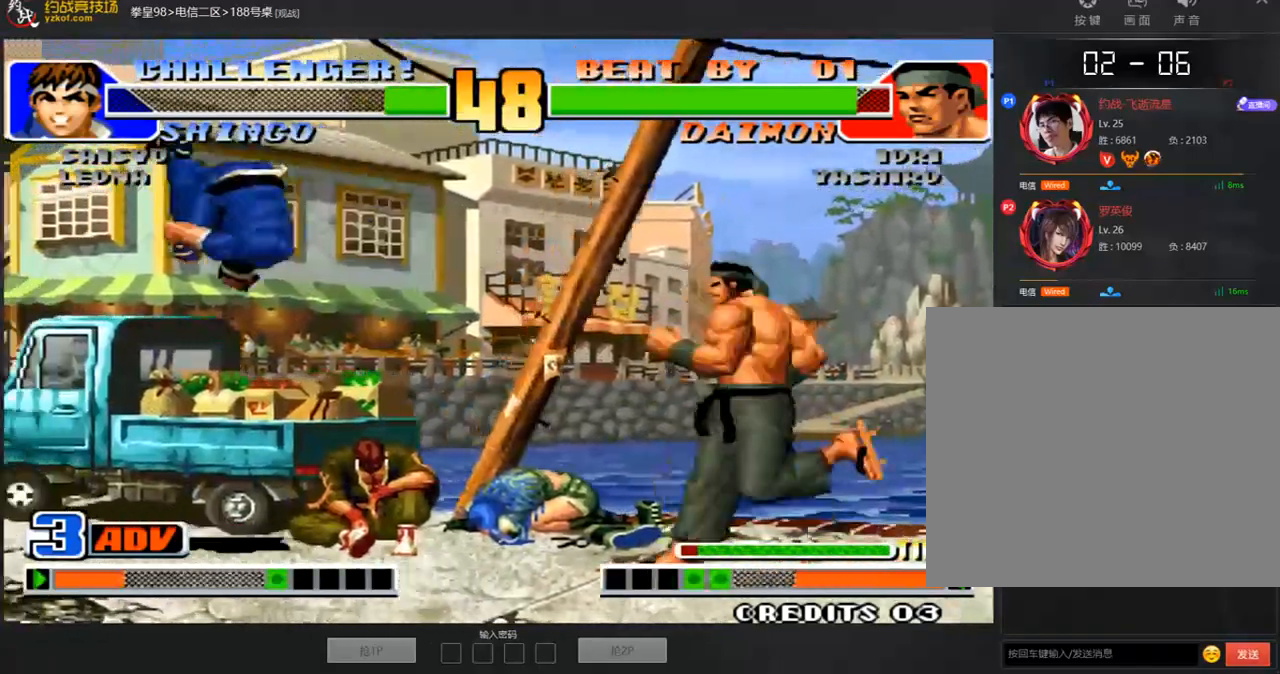
{"buttons": [], "left_stick": "down-left", "events": [[201, "left_stick", "left"], [268, "left_stick", "down-left"]]}
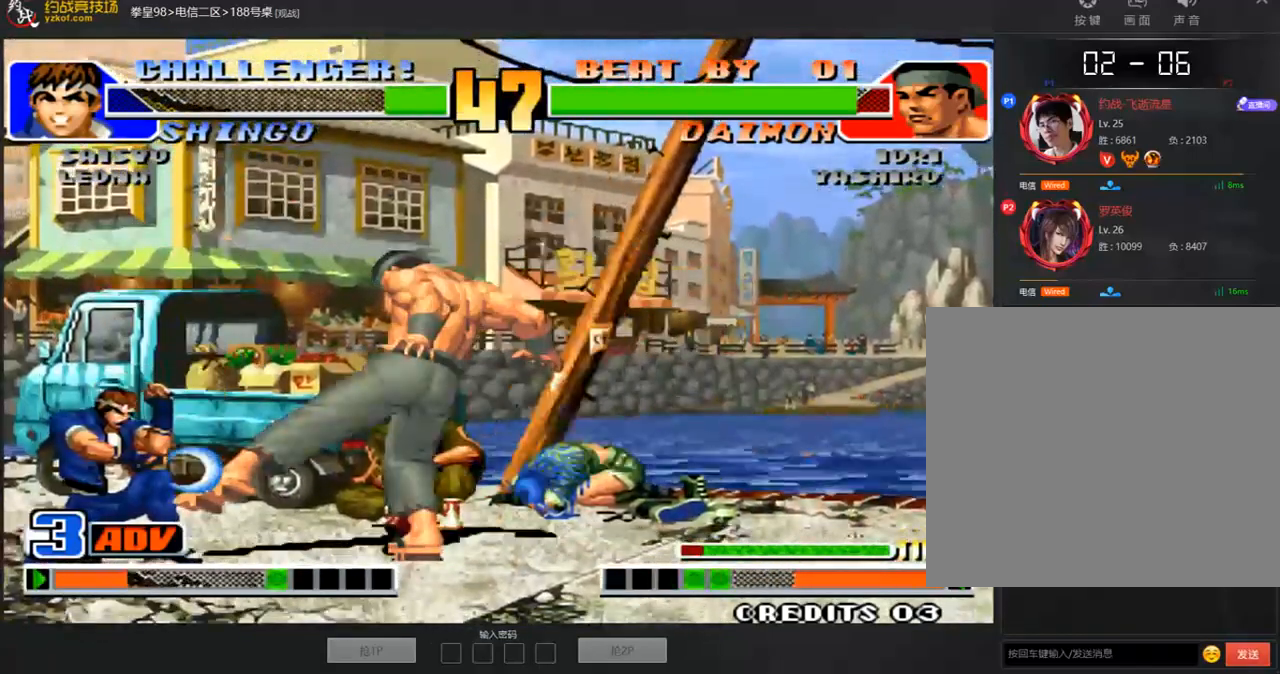
{"buttons": [], "left_stick": "down-left", "events": []}
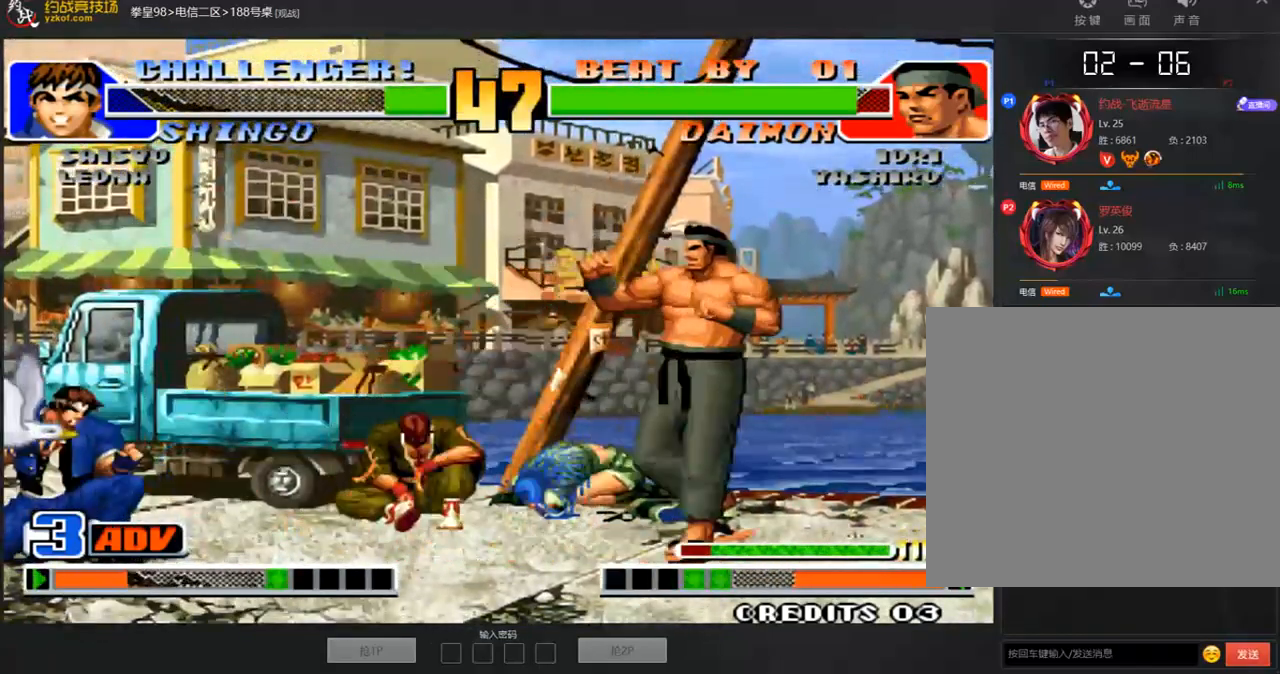
{"buttons": [], "left_stick": "down-left", "events": [[67, "left_stick", "center"], [118, "left_stick", "right"], [285, "left_stick", "center"], [335, "left_stick", "left"], [402, "left_stick", "down-left"]]}
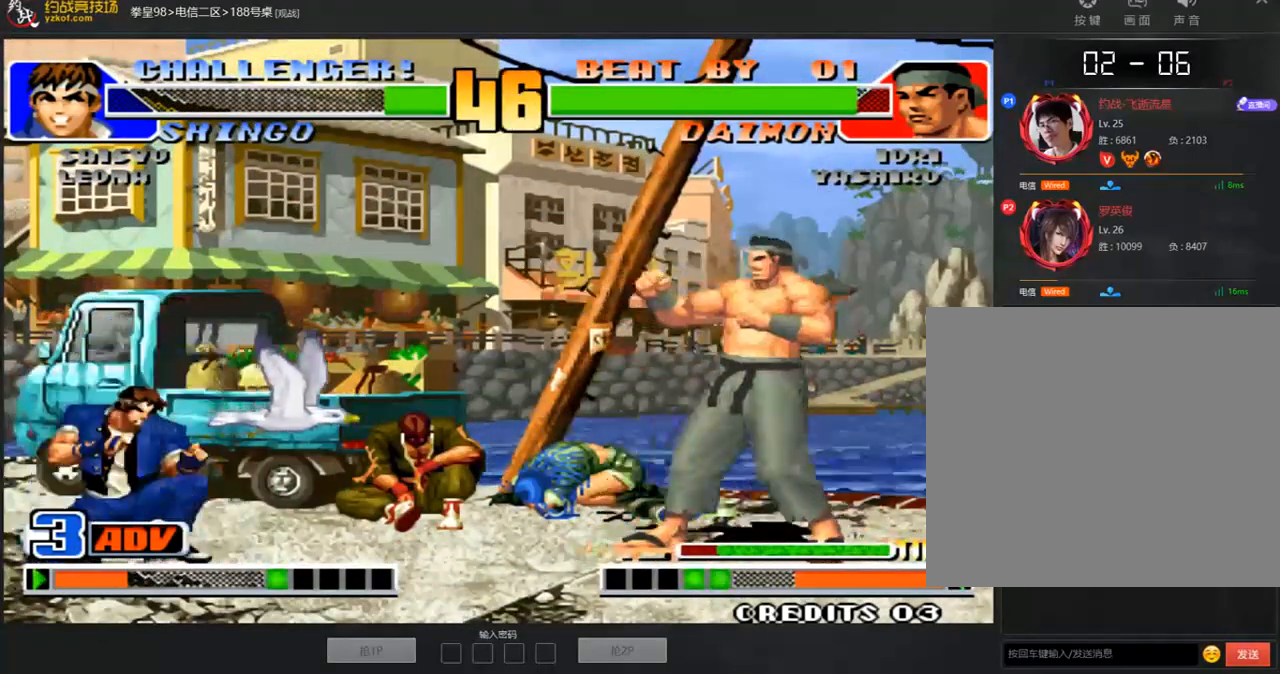
{"buttons": [], "left_stick": "center", "events": [[100, "left_stick", "center"], [167, "left_stick", "right"], [301, "left_stick", "center"]]}
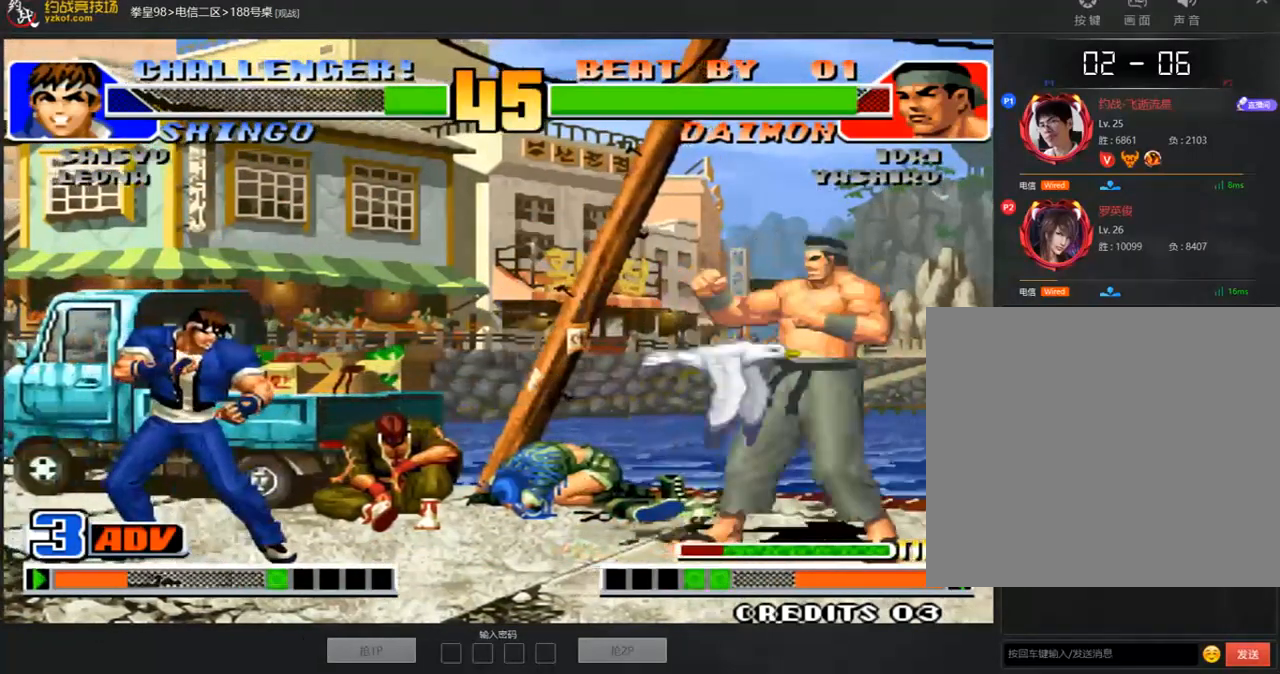
{"buttons": [], "left_stick": "right", "events": [[201, "left_stick", "right"]]}
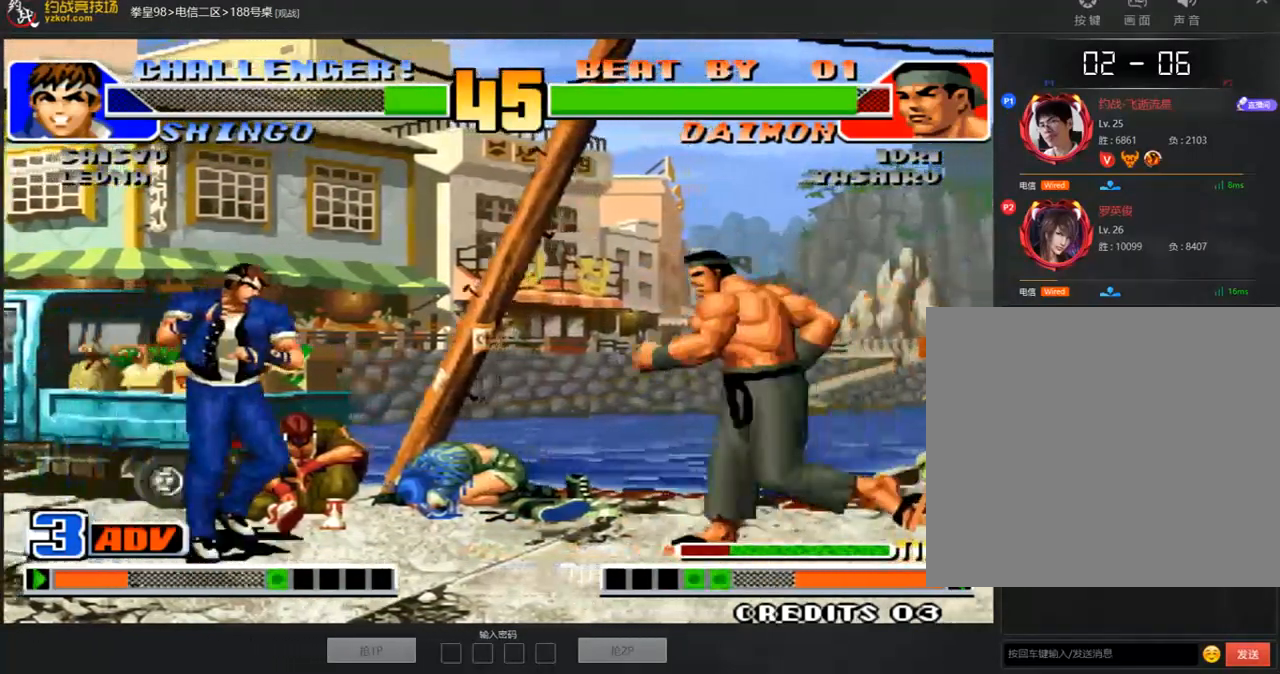
{"buttons": [], "left_stick": "left", "events": [[67, "left_stick", "down-left"], [435, "left_stick", "left"]]}
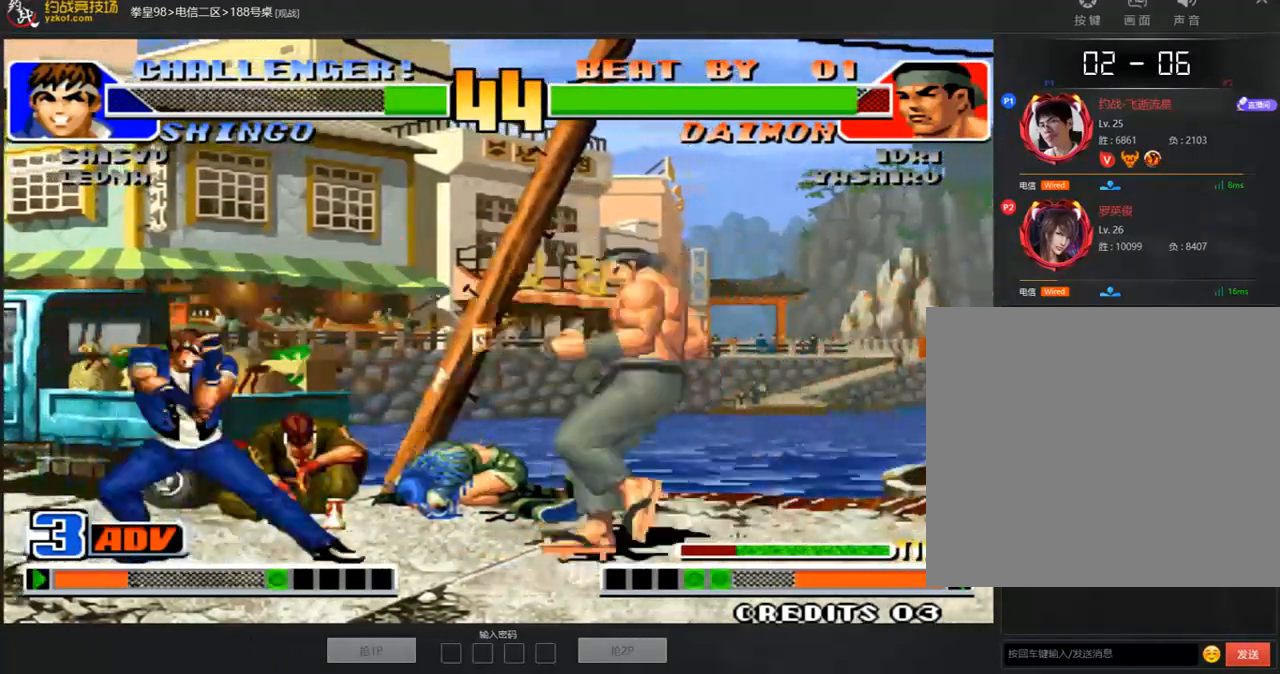
{"buttons": [], "left_stick": "down-left", "events": [[402, "left_stick", "down-left"]]}
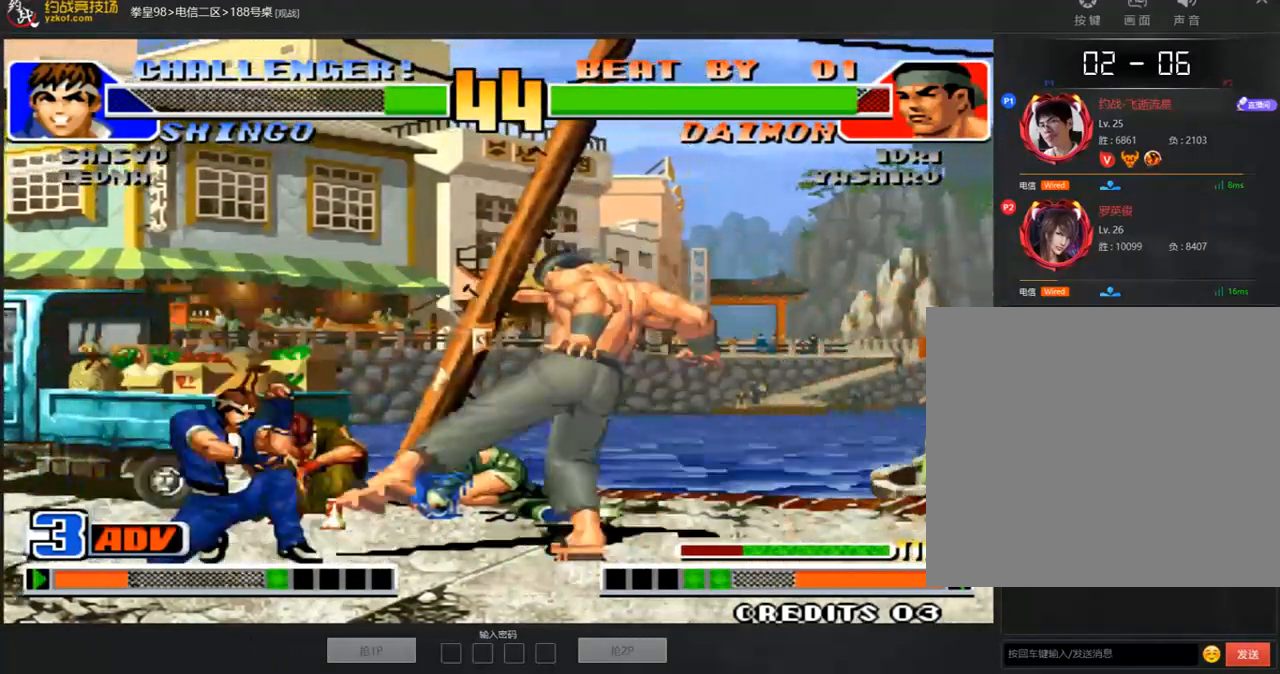
{"buttons": [], "left_stick": "down-left", "events": []}
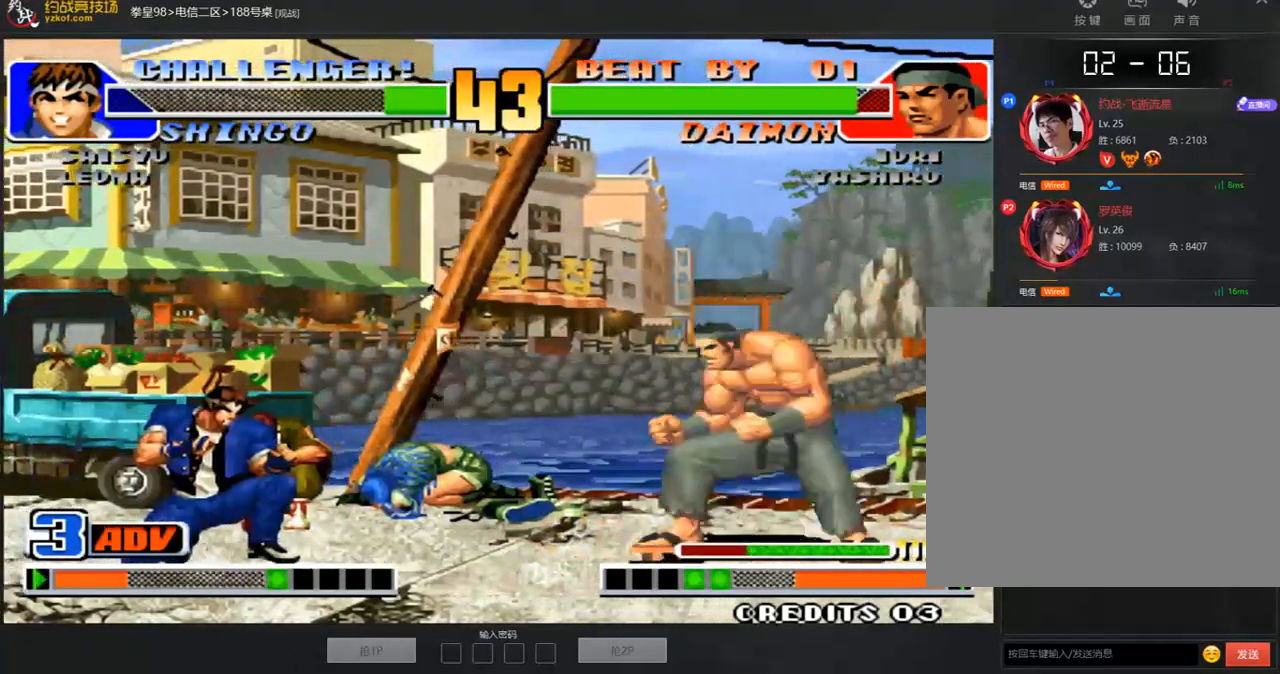
{"buttons": [], "left_stick": "right", "events": [[368, "left_stick", "center"], [435, "left_stick", "right"]]}
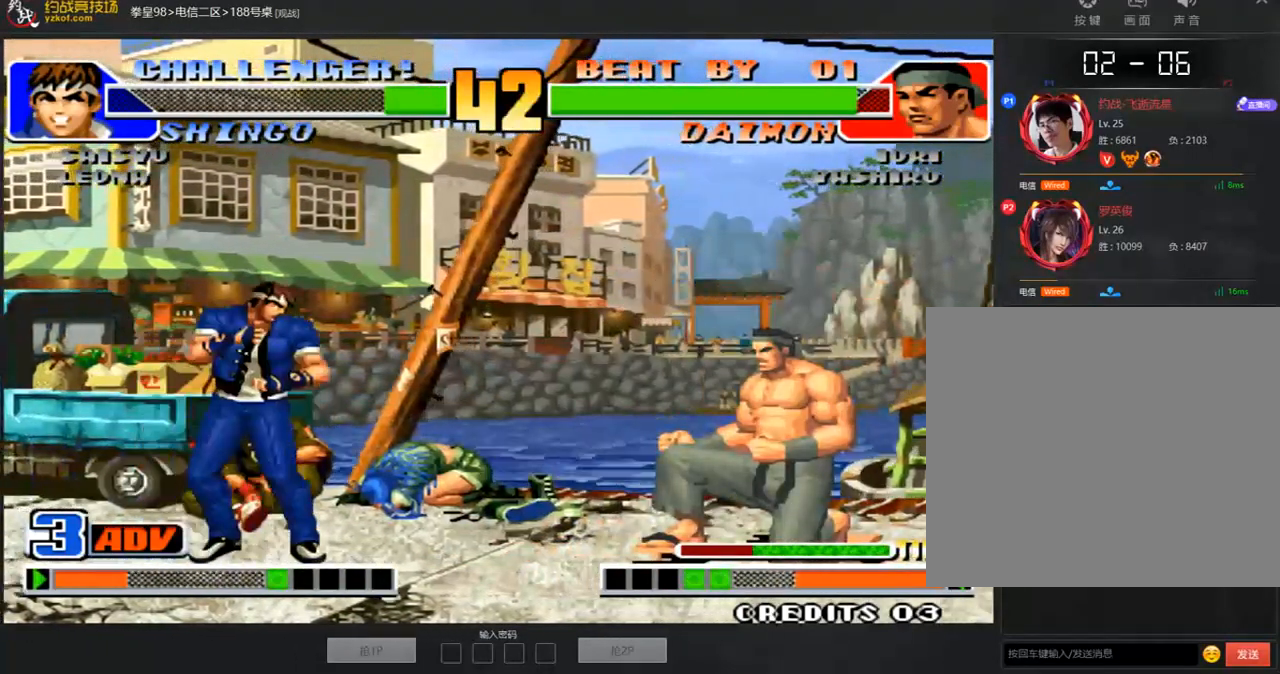
{"buttons": [], "left_stick": "down-left", "events": [[67, "left_stick", "down"], [117, "left_stick", "down-left"]]}
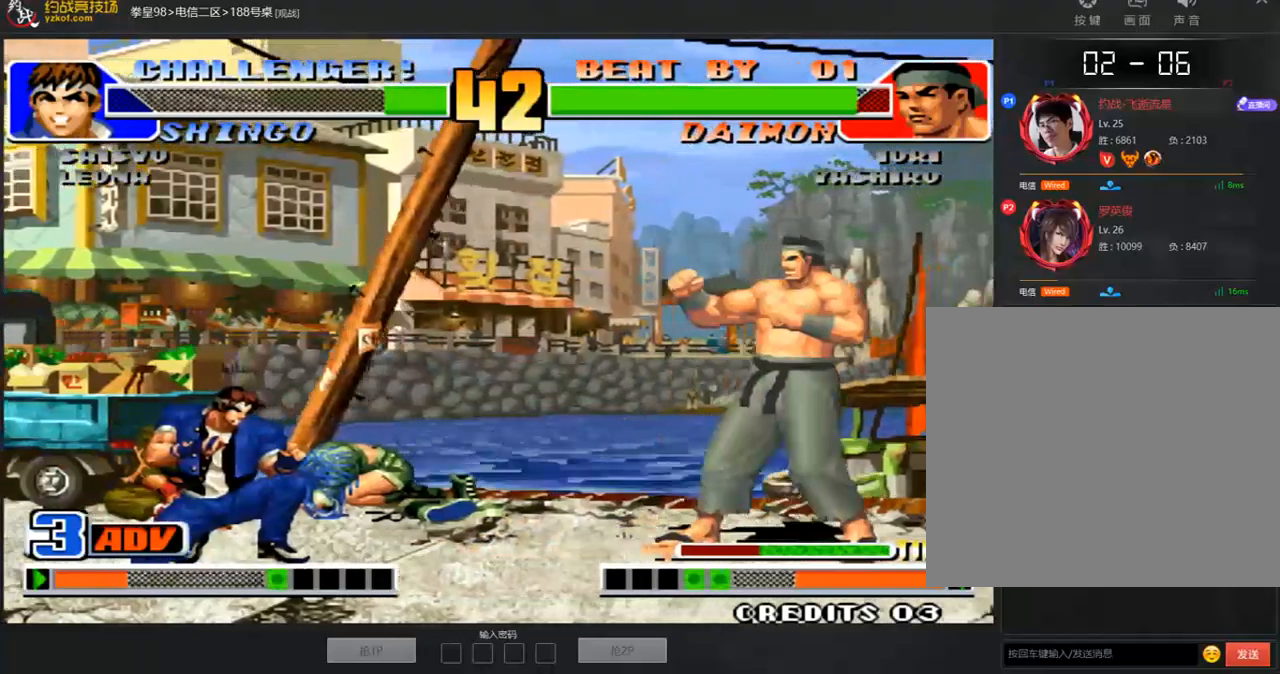
{"buttons": [], "left_stick": "down-left", "events": [[117, "left_stick", "right"], [369, "left_stick", "down"], [419, "left_stick", "down-left"]]}
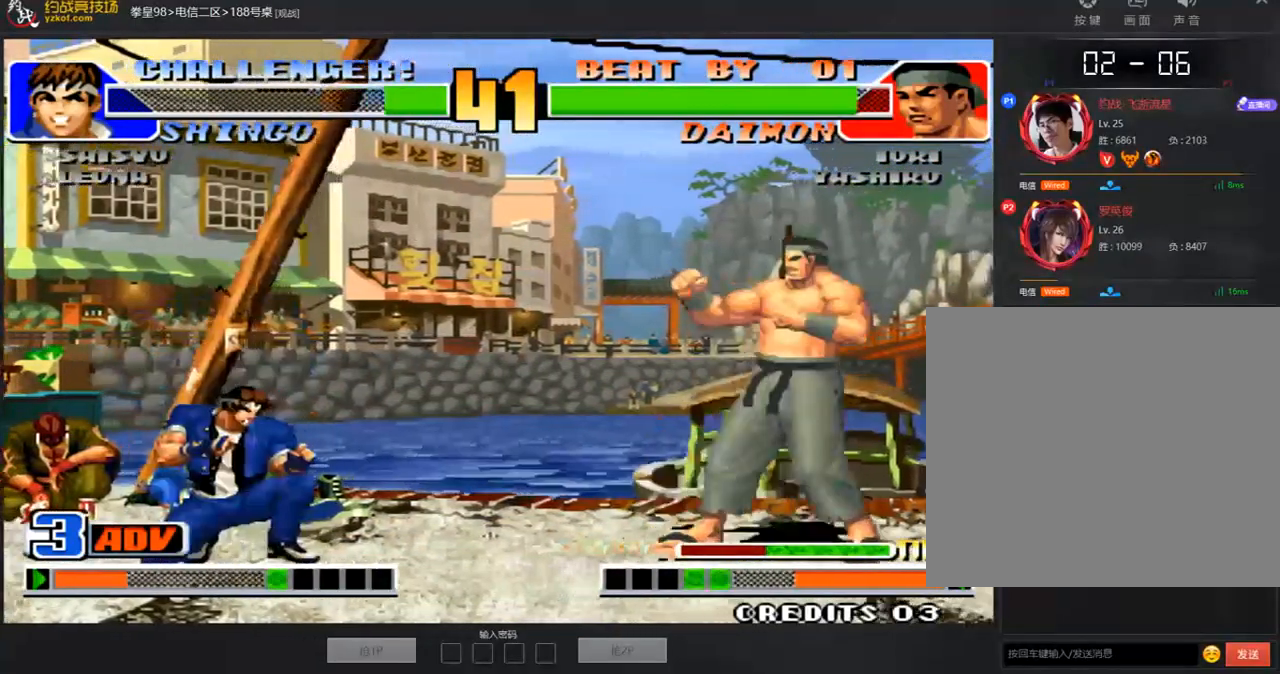
{"buttons": [], "left_stick": "down-left", "events": [[150, "left_stick", "right"], [351, "left_stick", "down-left"]]}
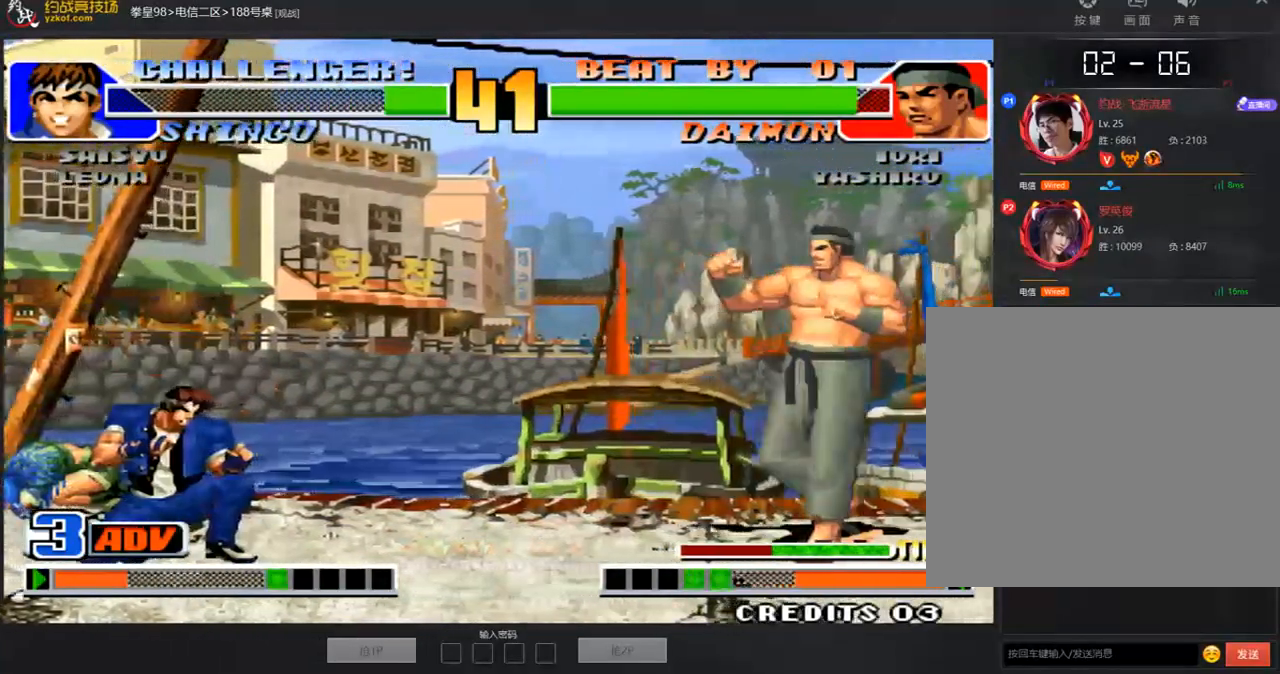
{"buttons": ["C", "D"], "left_stick": "center", "events": [[50, "left_stick", "center"], [101, "left_stick", "right"], [235, "left_stick", "center"], [285, "left_stick", "down-left"], [385, "left_stick", "up-right"], [452, "left_stick", "center"], [502, "C", "down"], [502, "D", "down"]]}
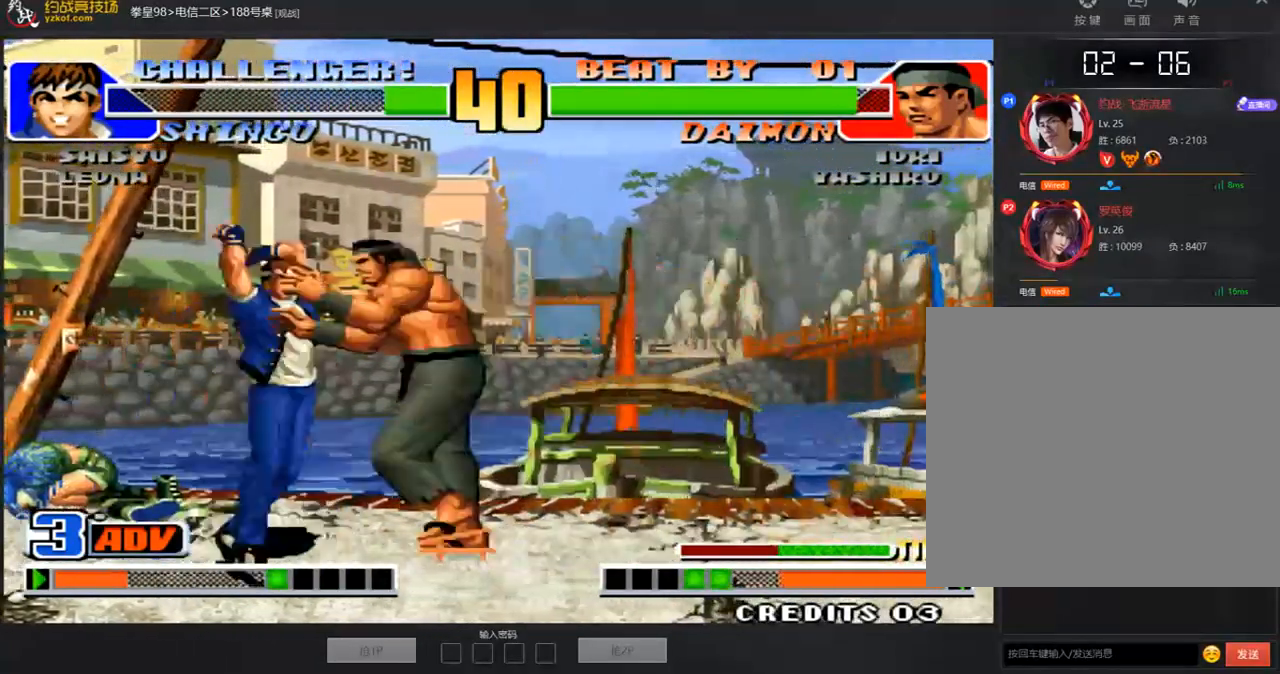
{"buttons": ["C"], "left_stick": "down-right", "events": [[118, "C", "up"], [118, "D", "up"], [436, "C", "down"], [469, "left_stick", "down-right"]]}
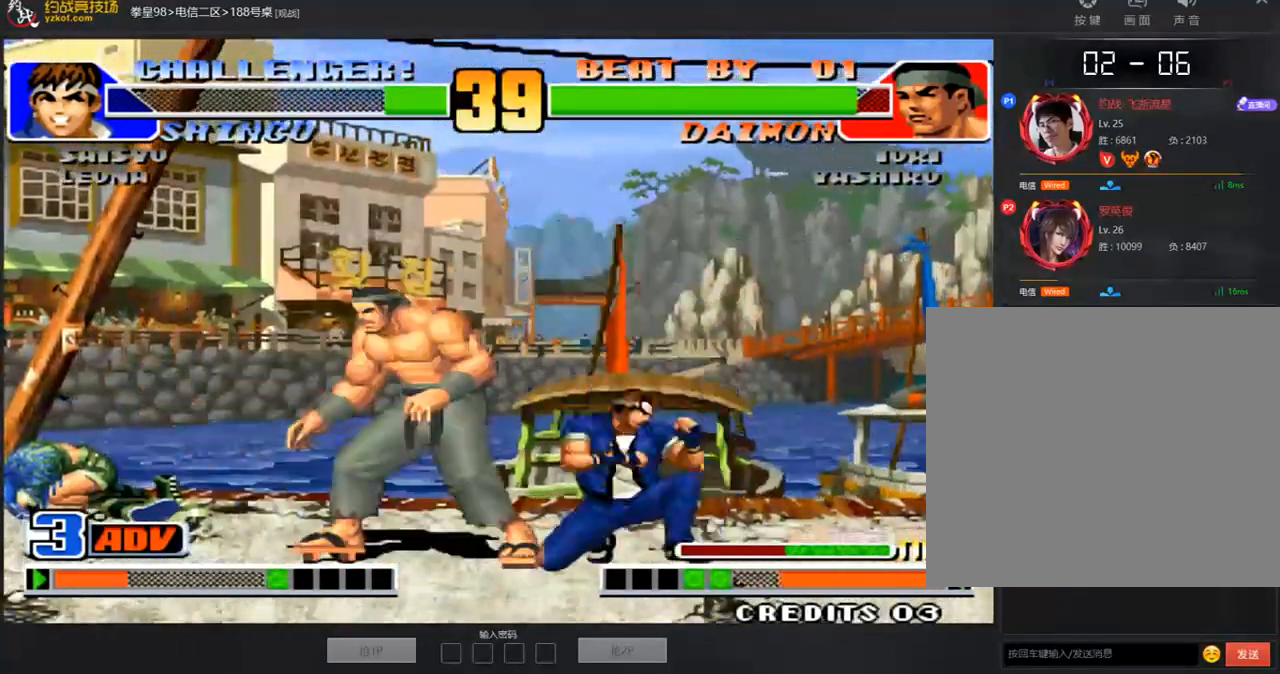
{"buttons": [], "left_stick": "center", "events": [[50, "left_stick", "right"], [83, "C", "up"], [117, "left_stick", "down"], [335, "left_stick", "left"], [418, "left_stick", "center"]]}